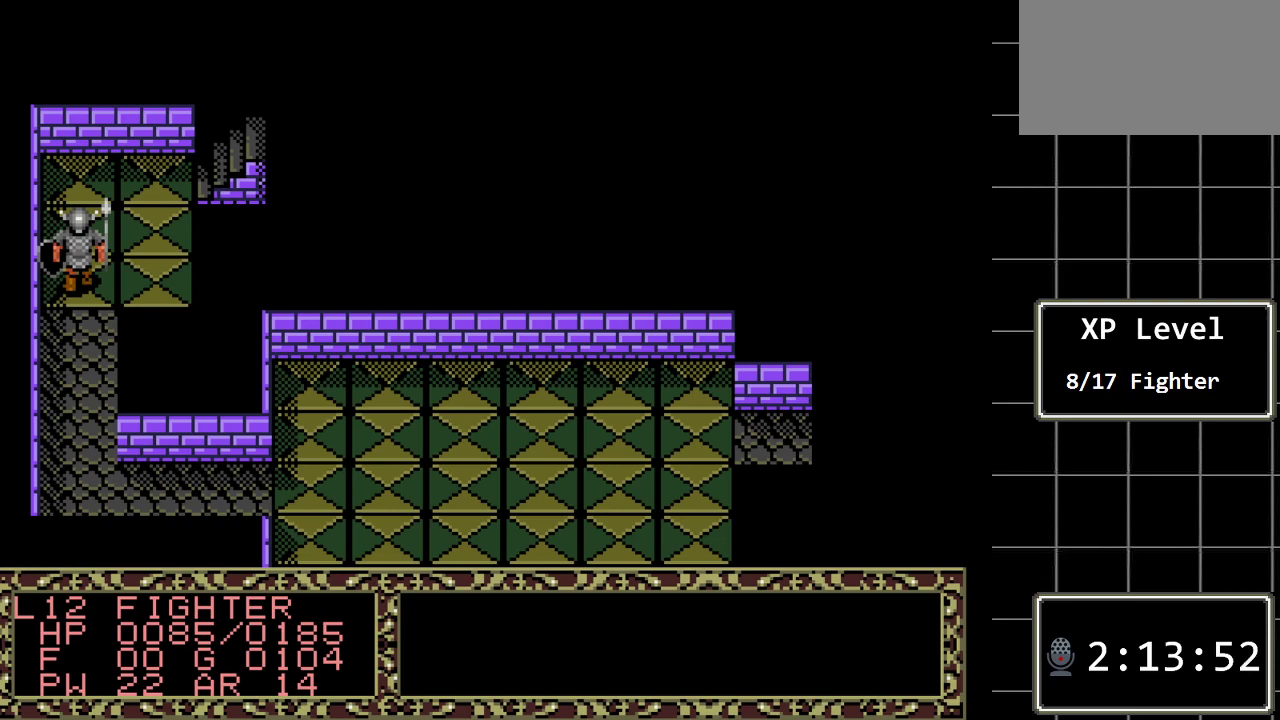
Gameplay with a controller (Xbox layout); each line is a JSON object with the inputs held at the frame after it. "events" lists button and stick changes between this image and that frame as [ms after this image, input, new state], when the widget could be followed in between. Not read: L1 L2 L3 R1 R2 R3.
{"buttons": ["DPAD_UP"], "events": [[50, "DPAD_RIGHT", "down"], [300, "DPAD_RIGHT", "up"], [433, "DPAD_UP", "down"]]}
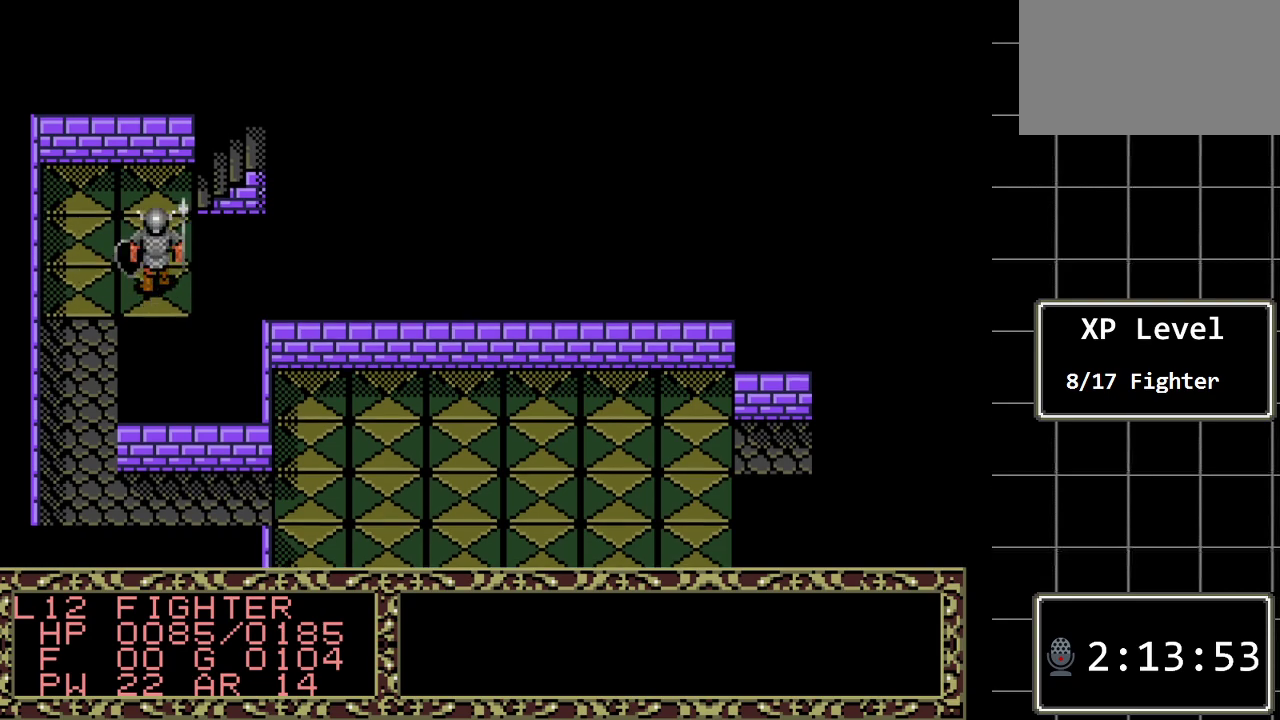
{"buttons": [], "events": [[317, "DPAD_UP", "up"]]}
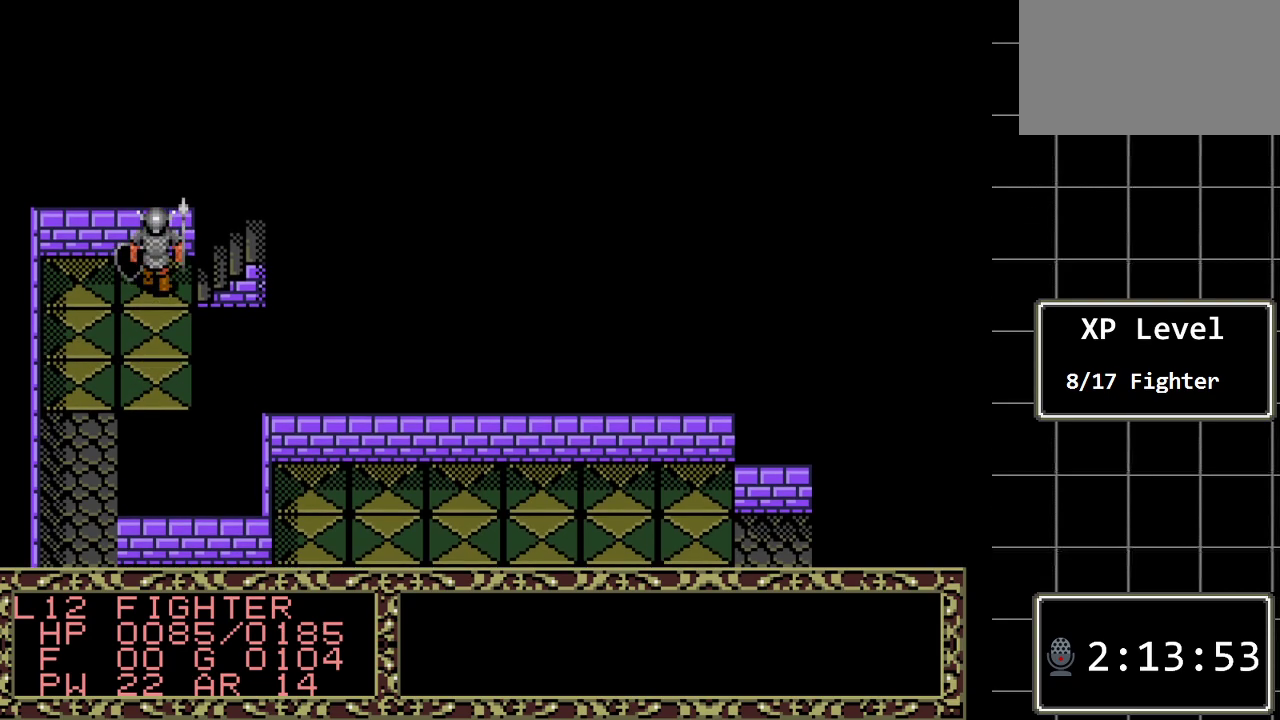
{"buttons": [], "events": []}
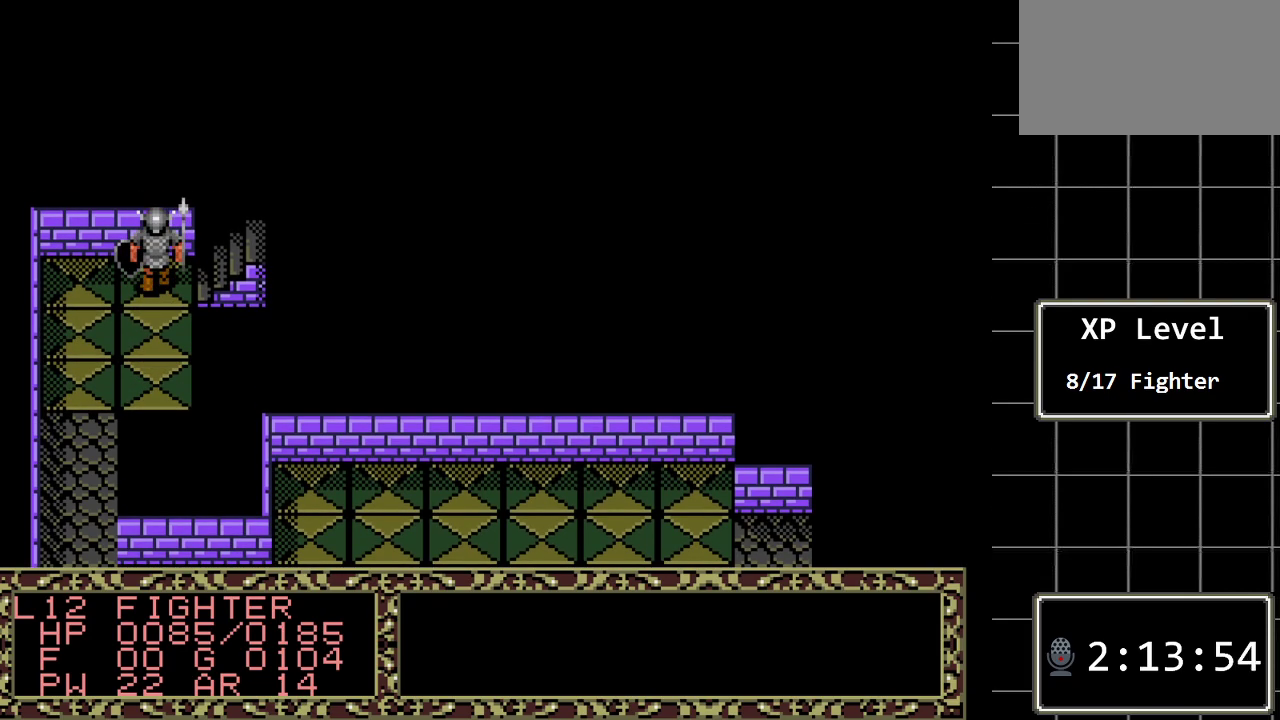
{"buttons": ["DPAD_RIGHT"], "events": [[433, "DPAD_RIGHT", "down"]]}
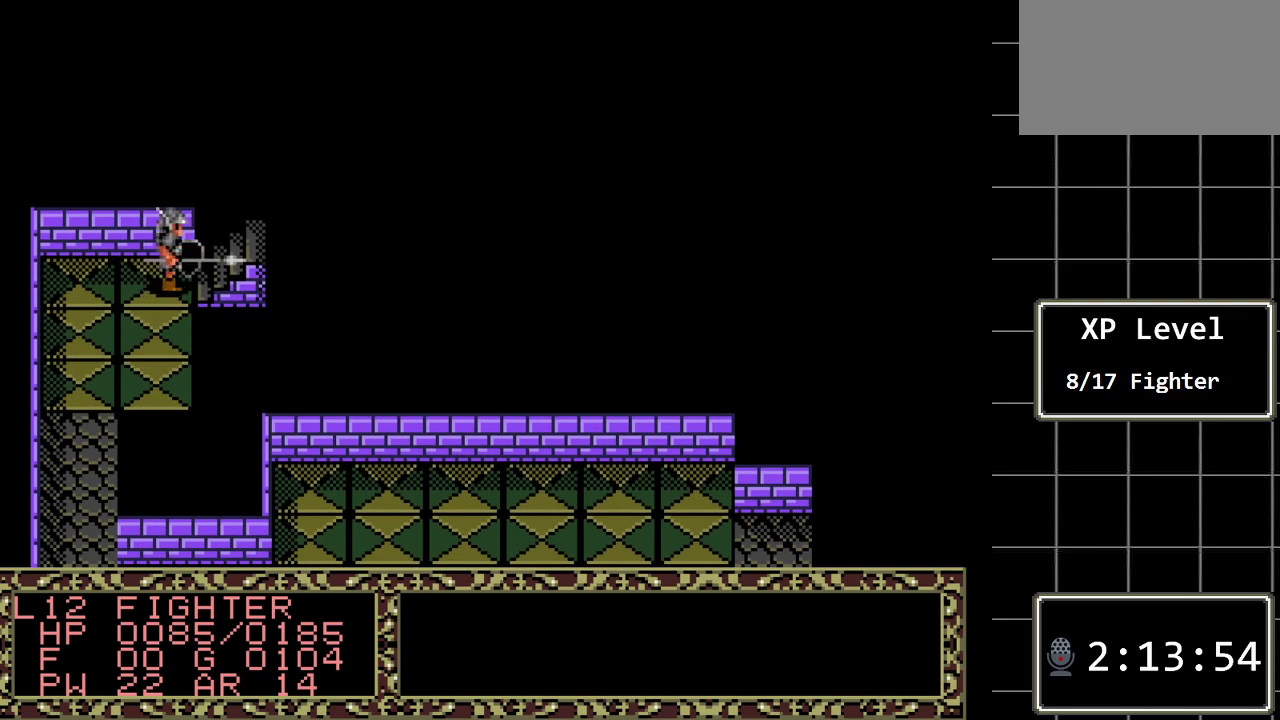
{"buttons": [], "events": [[133, "DPAD_RIGHT", "up"]]}
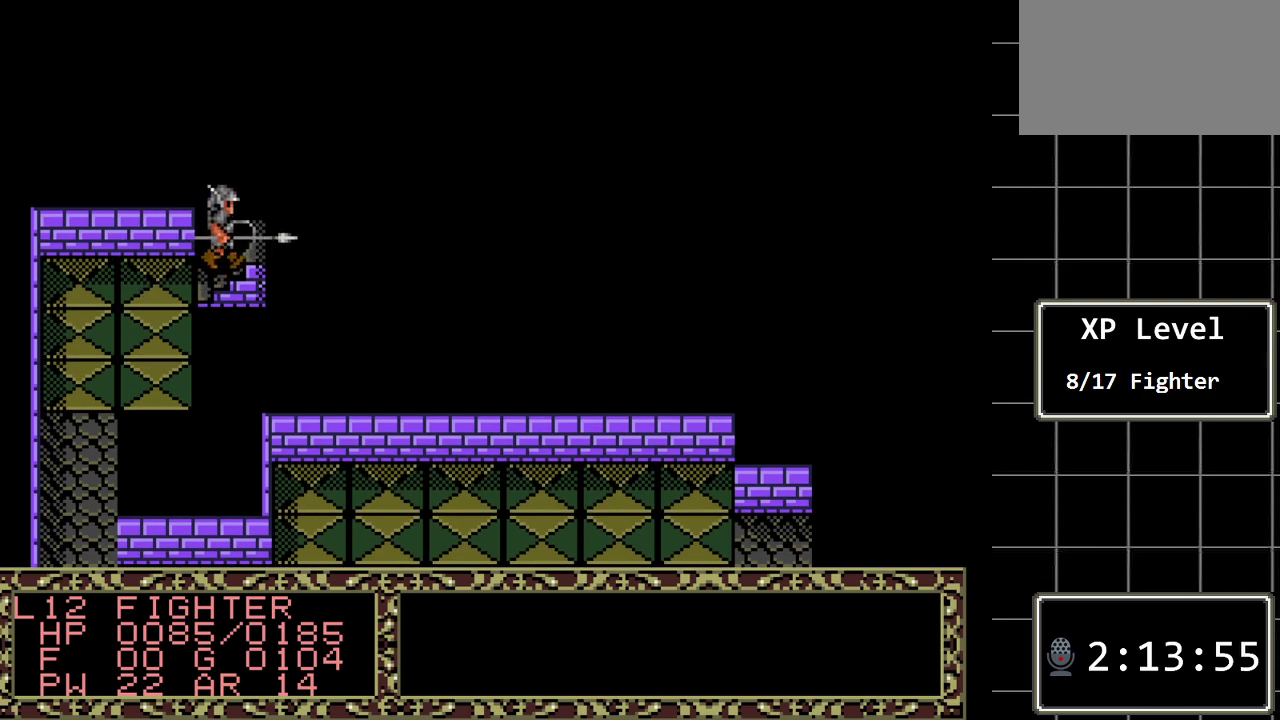
{"buttons": [], "events": []}
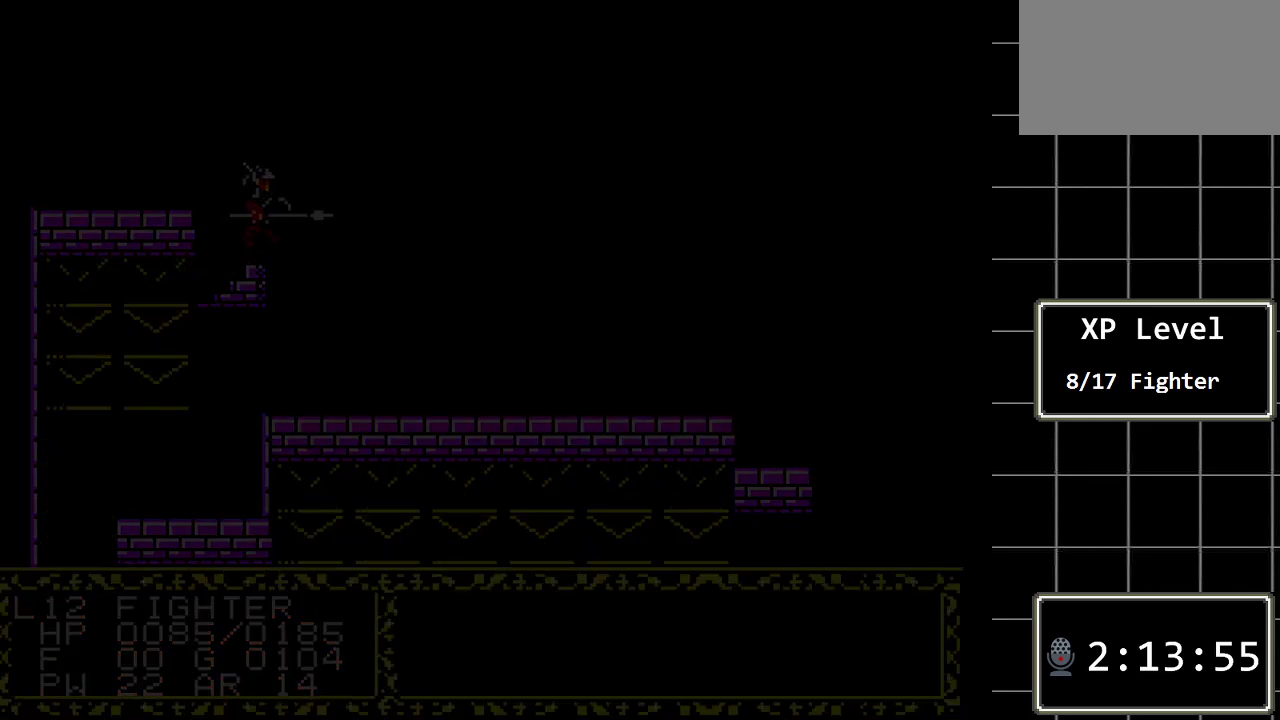
{"buttons": [], "events": []}
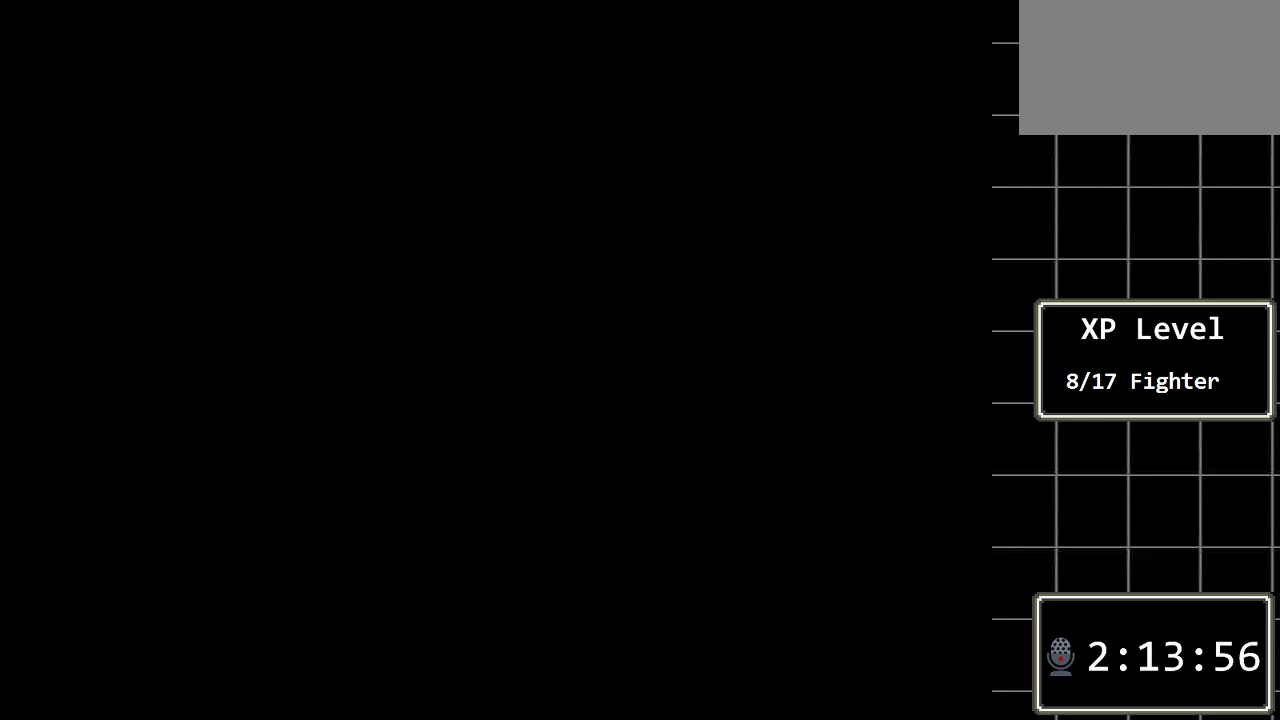
{"buttons": [], "events": []}
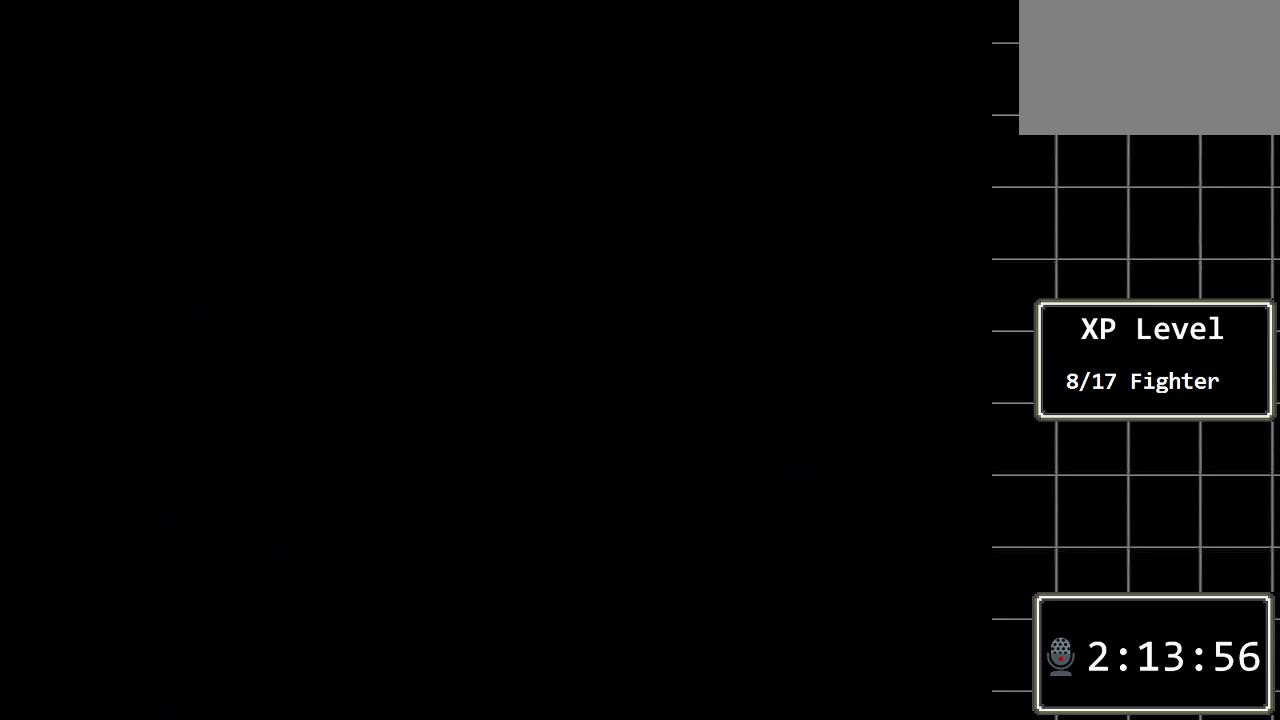
{"buttons": [], "events": []}
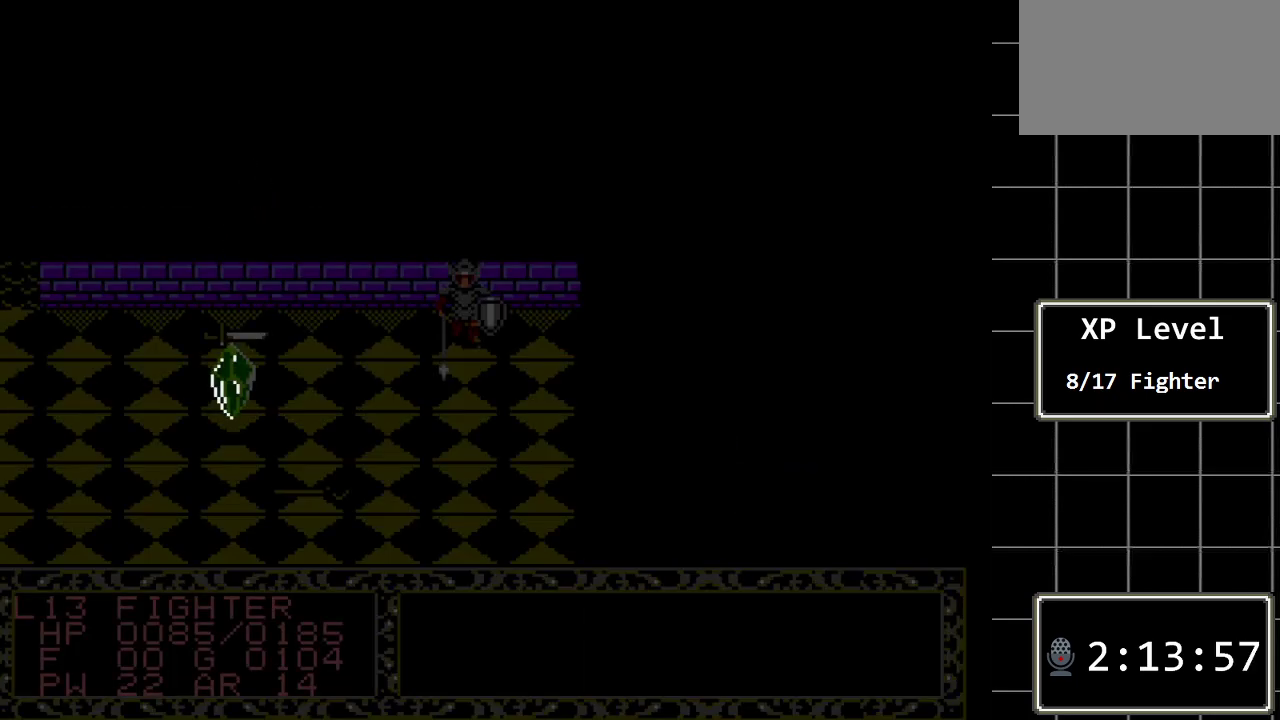
{"buttons": [], "events": []}
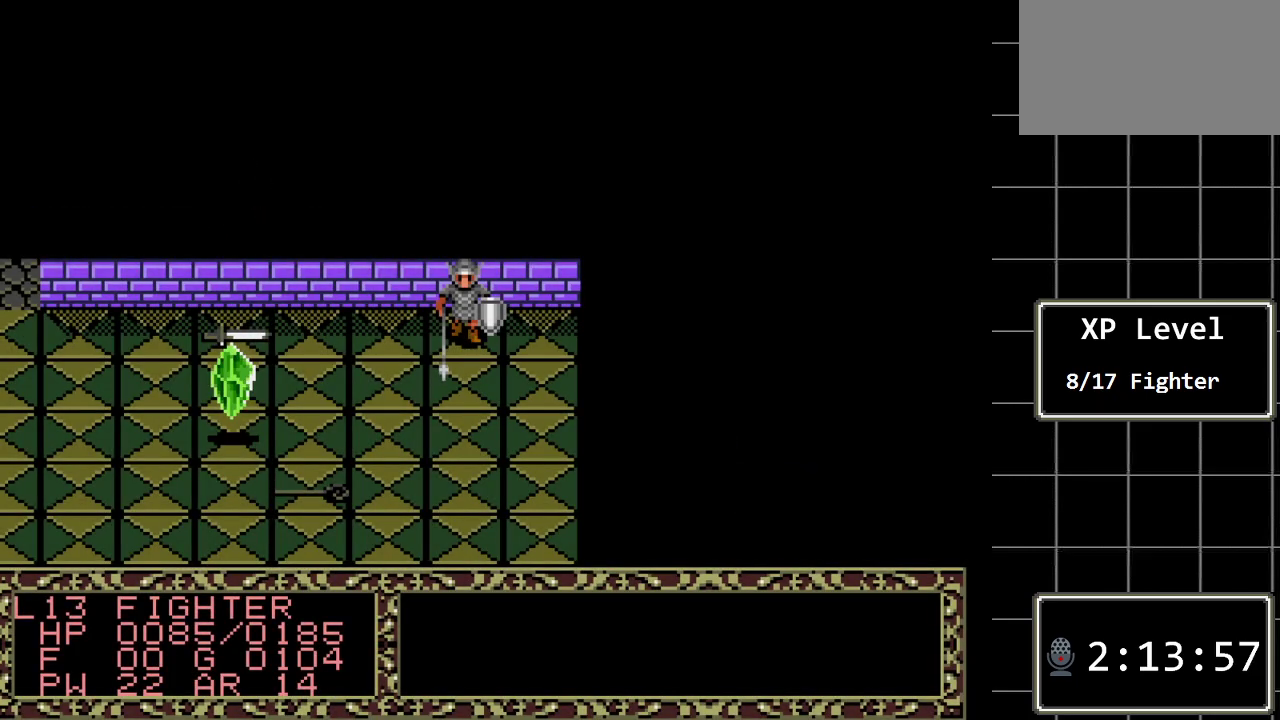
{"buttons": [], "events": []}
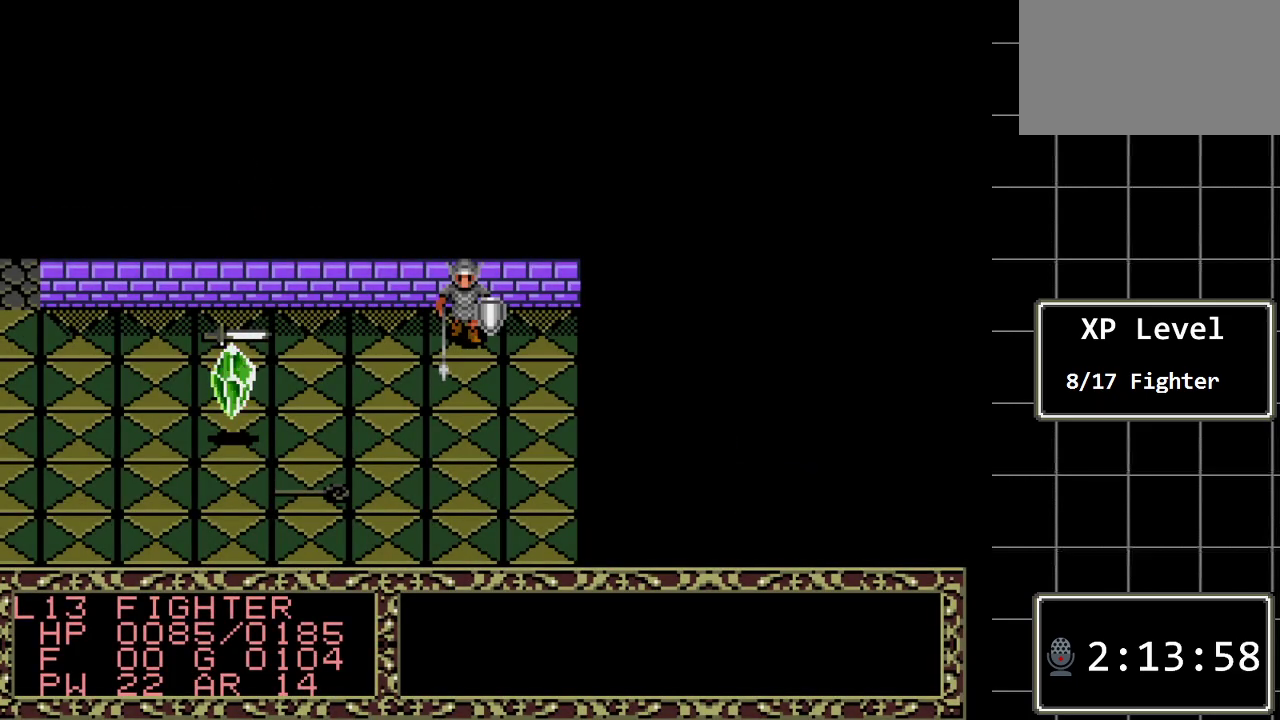
{"buttons": [], "events": []}
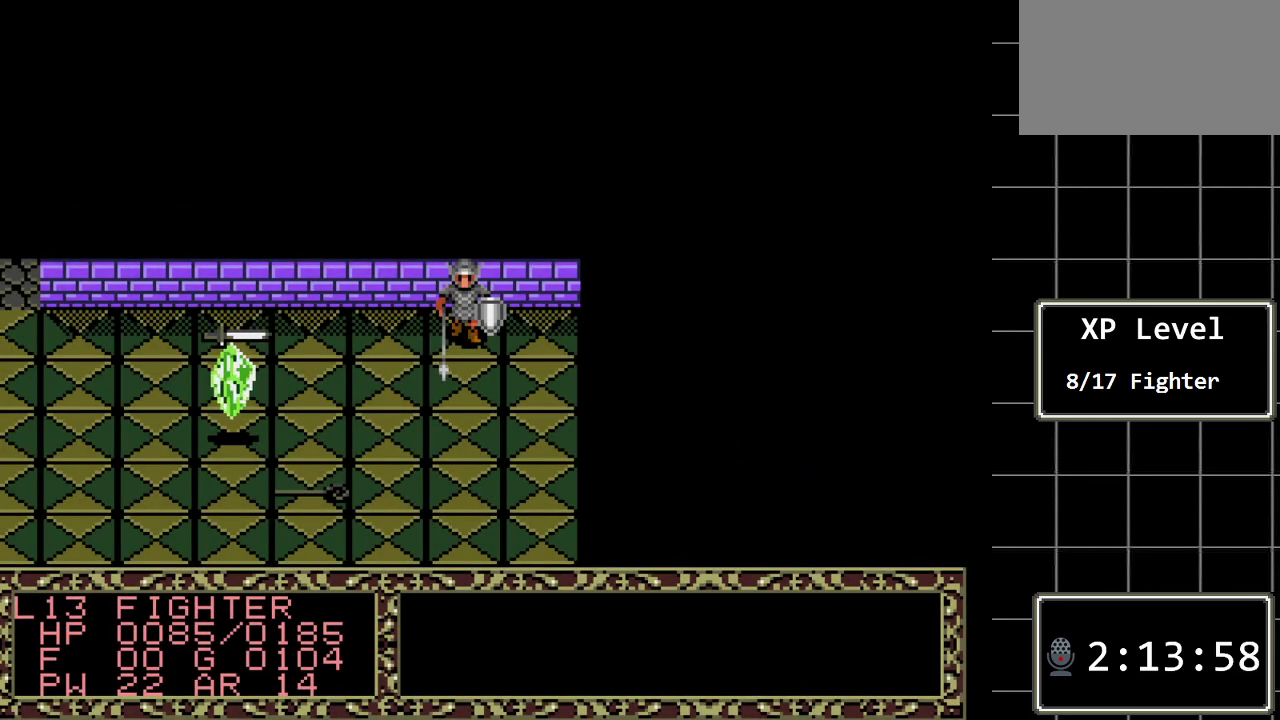
{"buttons": [], "events": []}
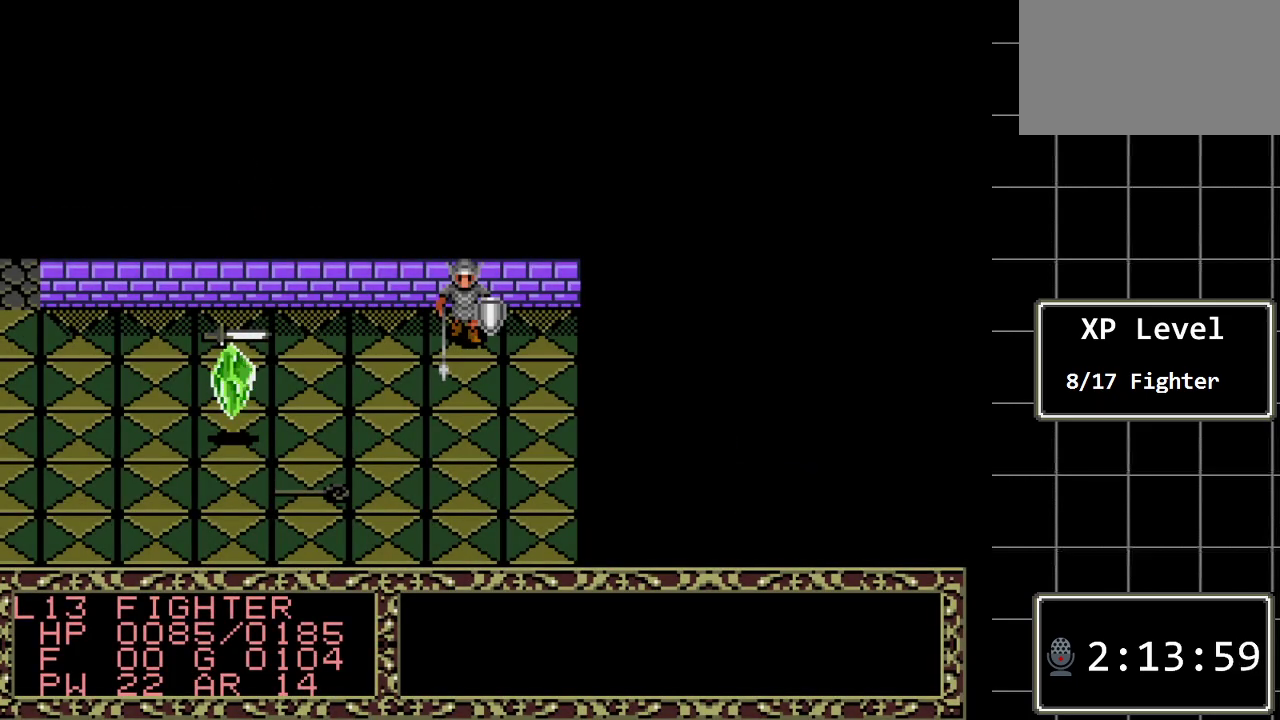
{"buttons": [], "events": []}
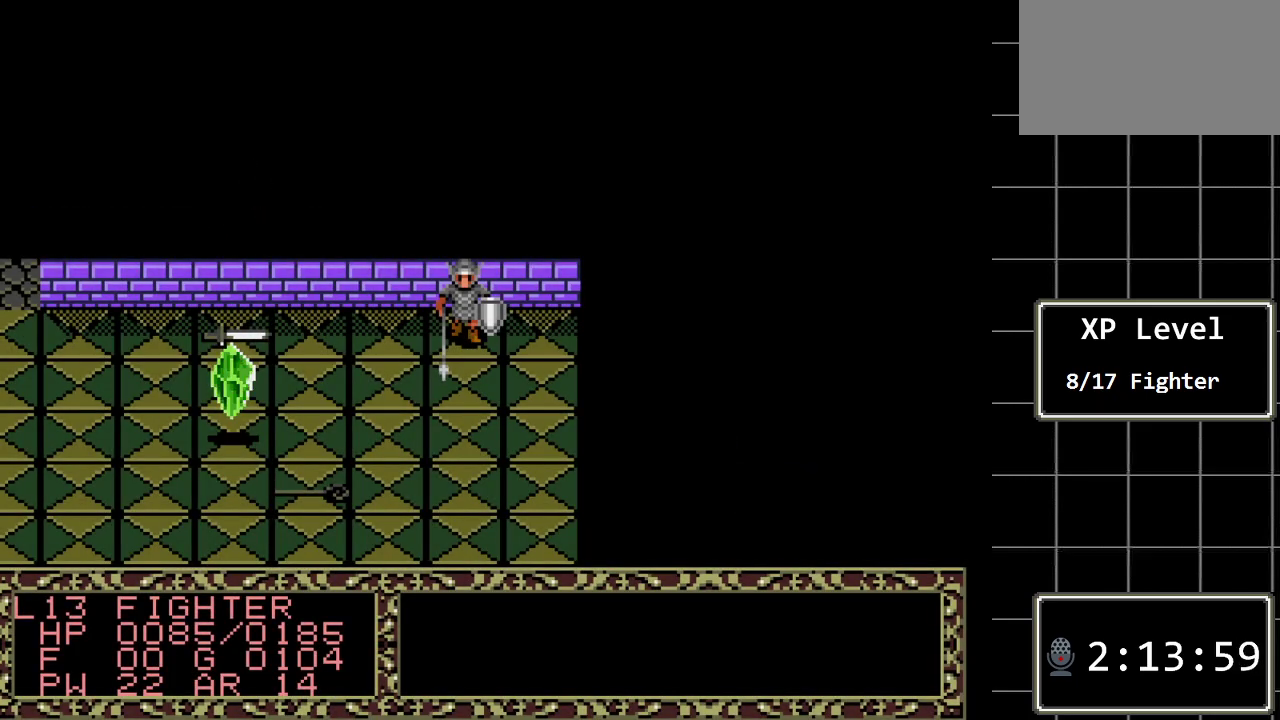
{"buttons": [], "events": []}
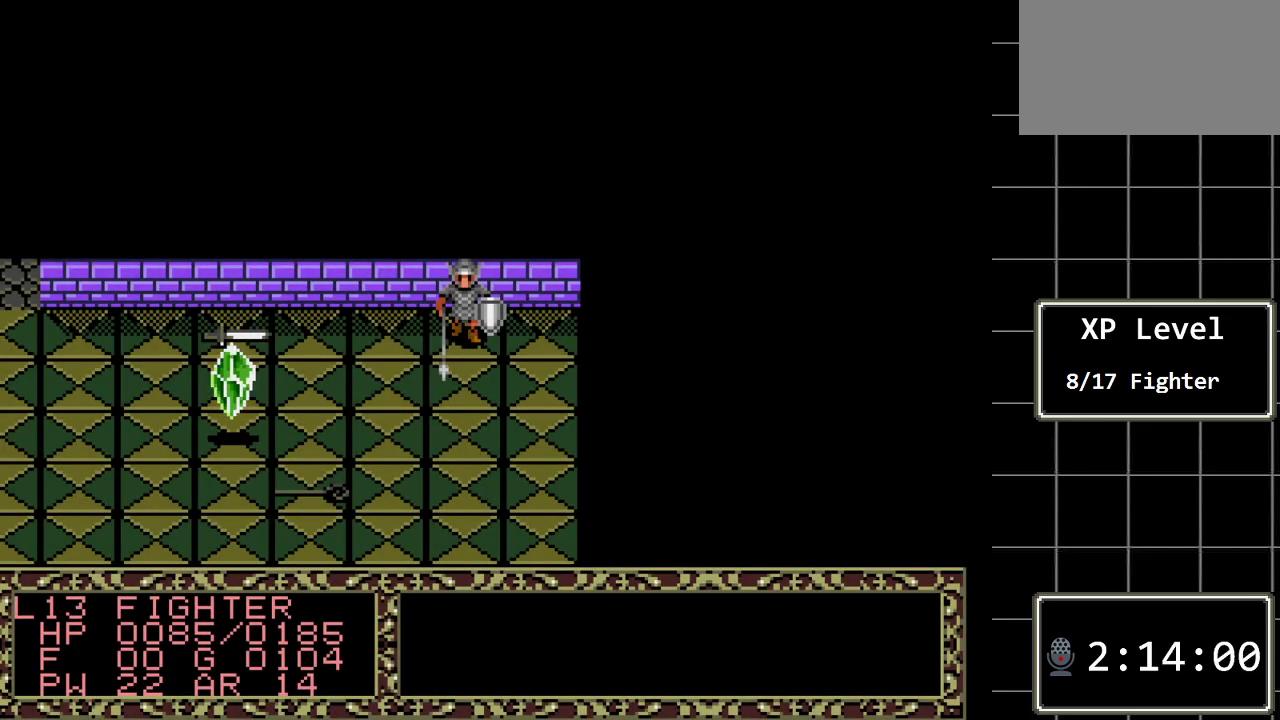
{"buttons": ["DPAD_DOWN"], "events": [[67, "DPAD_DOWN", "down"]]}
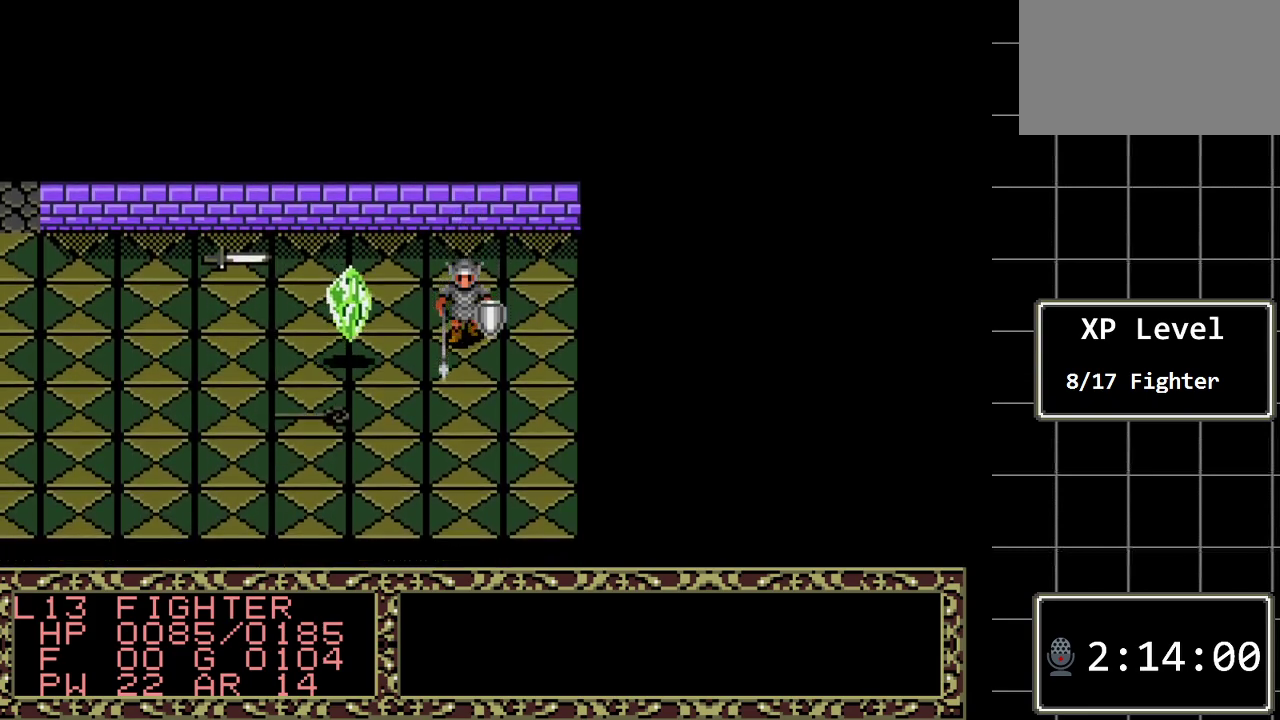
{"buttons": ["DPAD_DOWN"], "events": []}
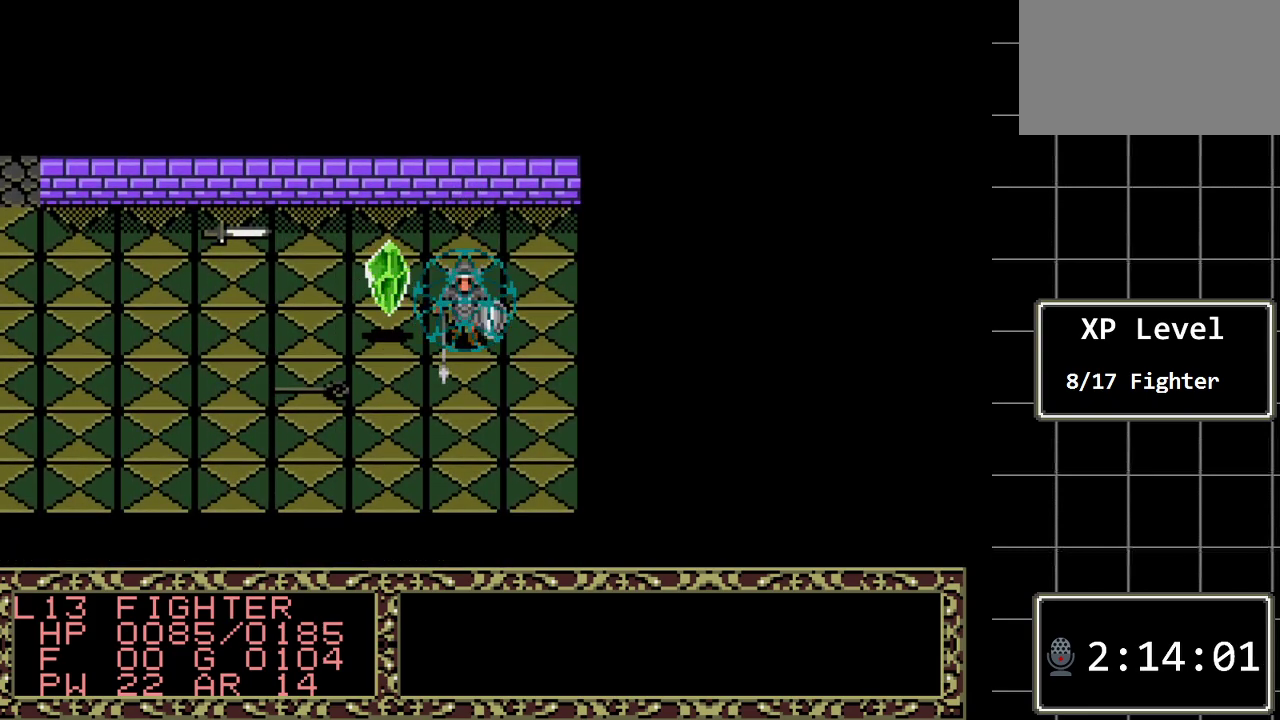
{"buttons": ["DPAD_DOWN"], "events": []}
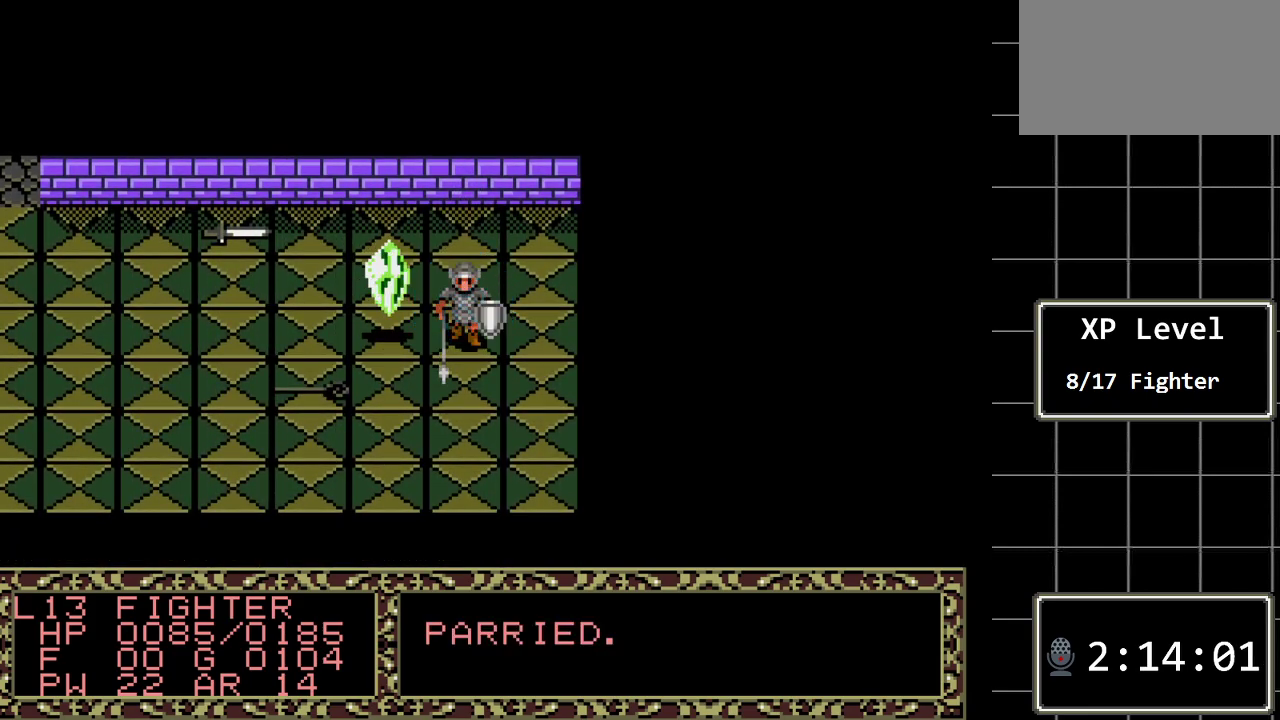
{"buttons": ["DPAD_DOWN"], "events": []}
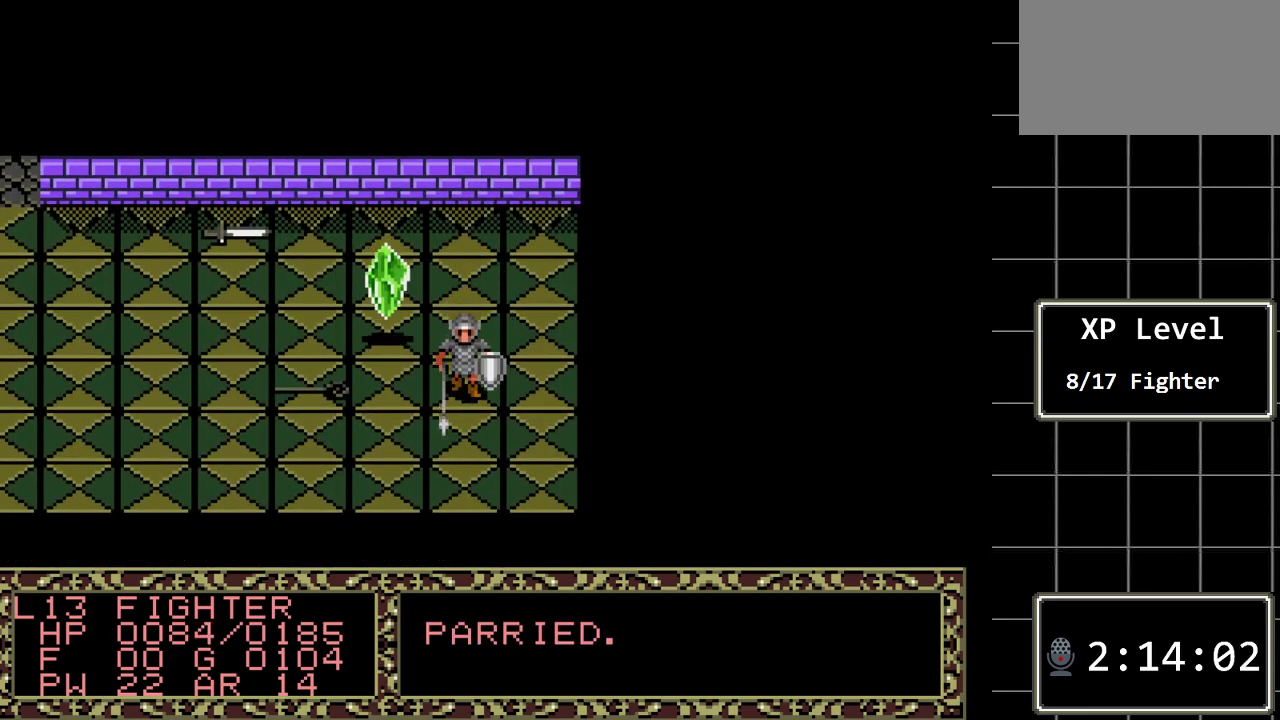
{"buttons": [], "events": [[50, "DPAD_DOWN", "up"]]}
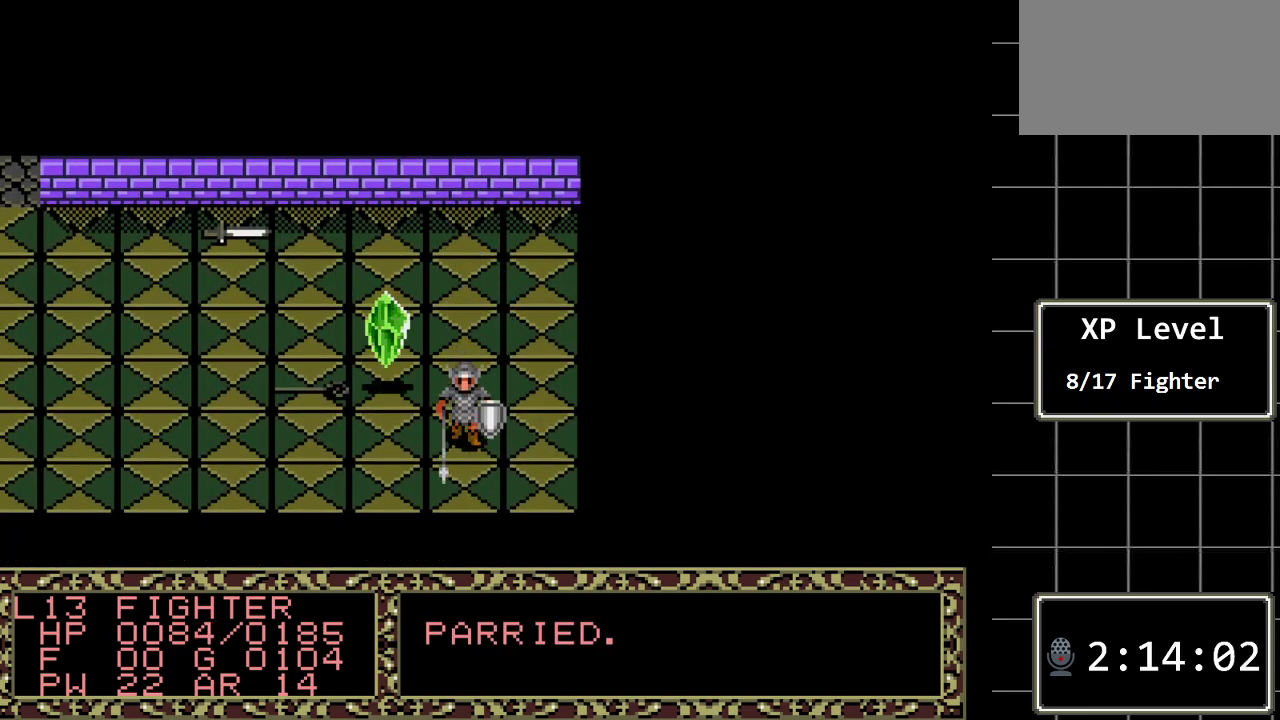
{"buttons": ["DPAD_LEFT"], "events": [[417, "DPAD_LEFT", "down"]]}
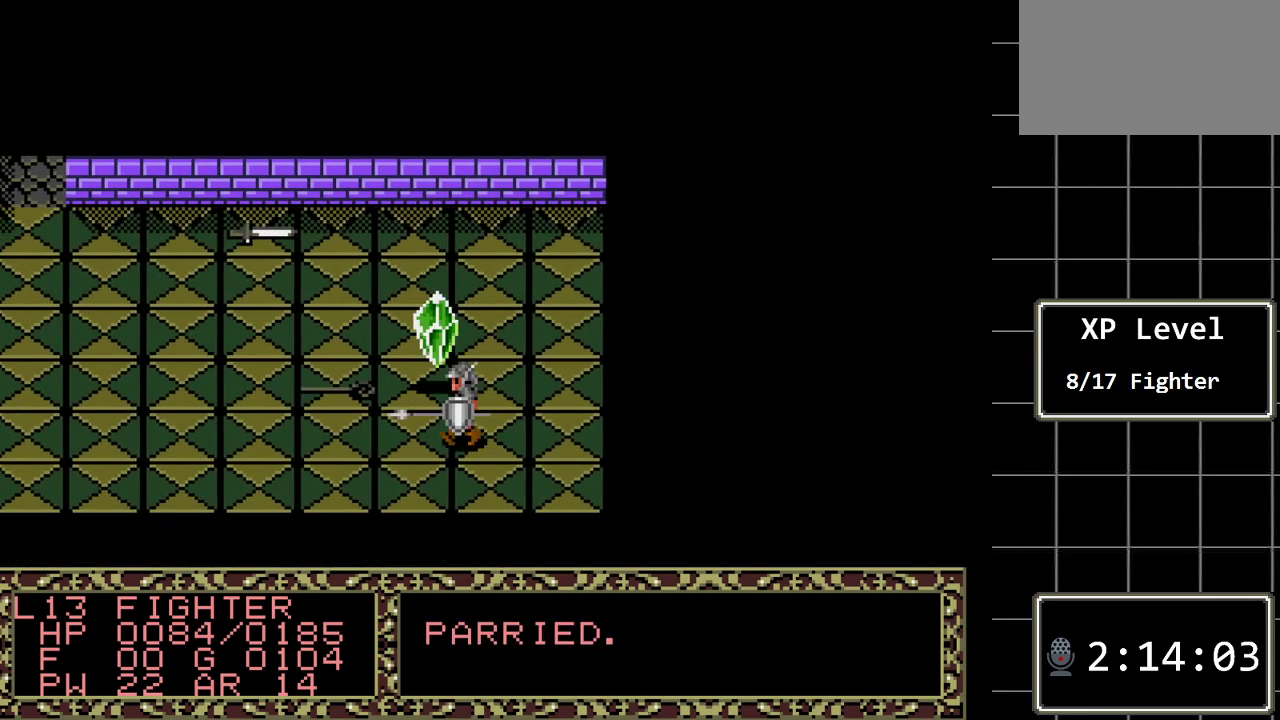
{"buttons": ["DPAD_LEFT"], "events": []}
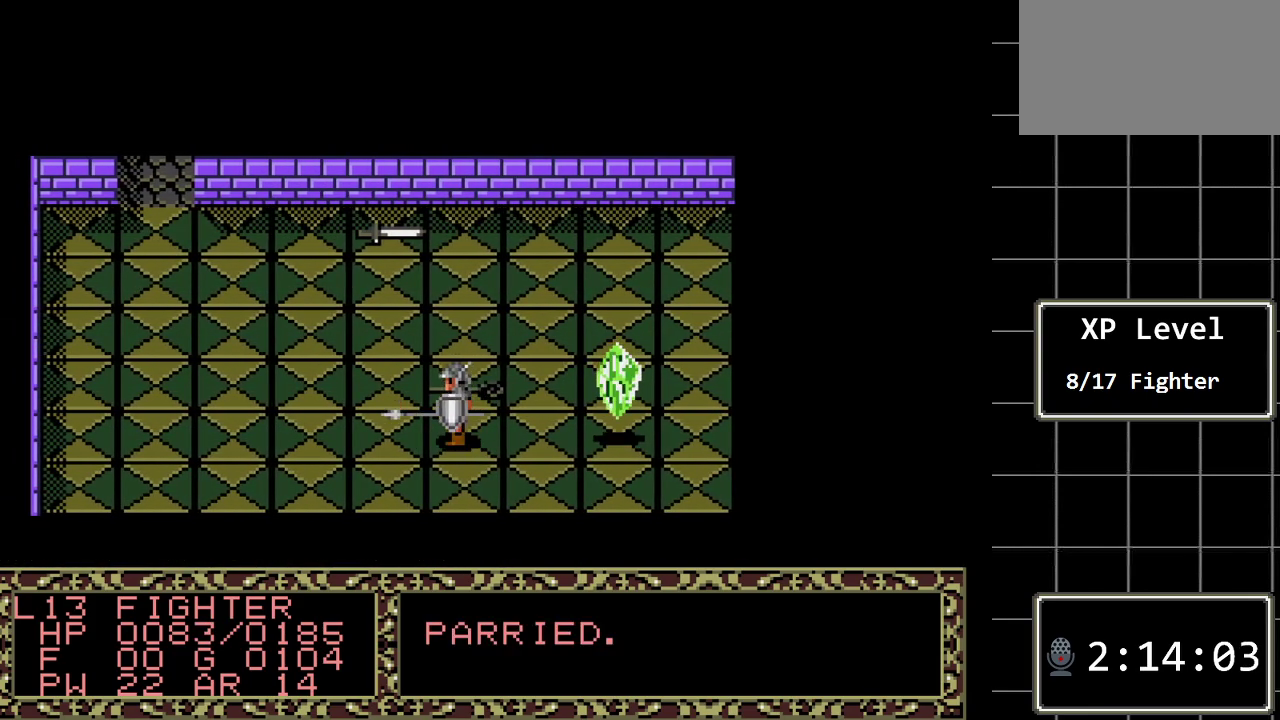
{"buttons": ["DPAD_LEFT"], "events": []}
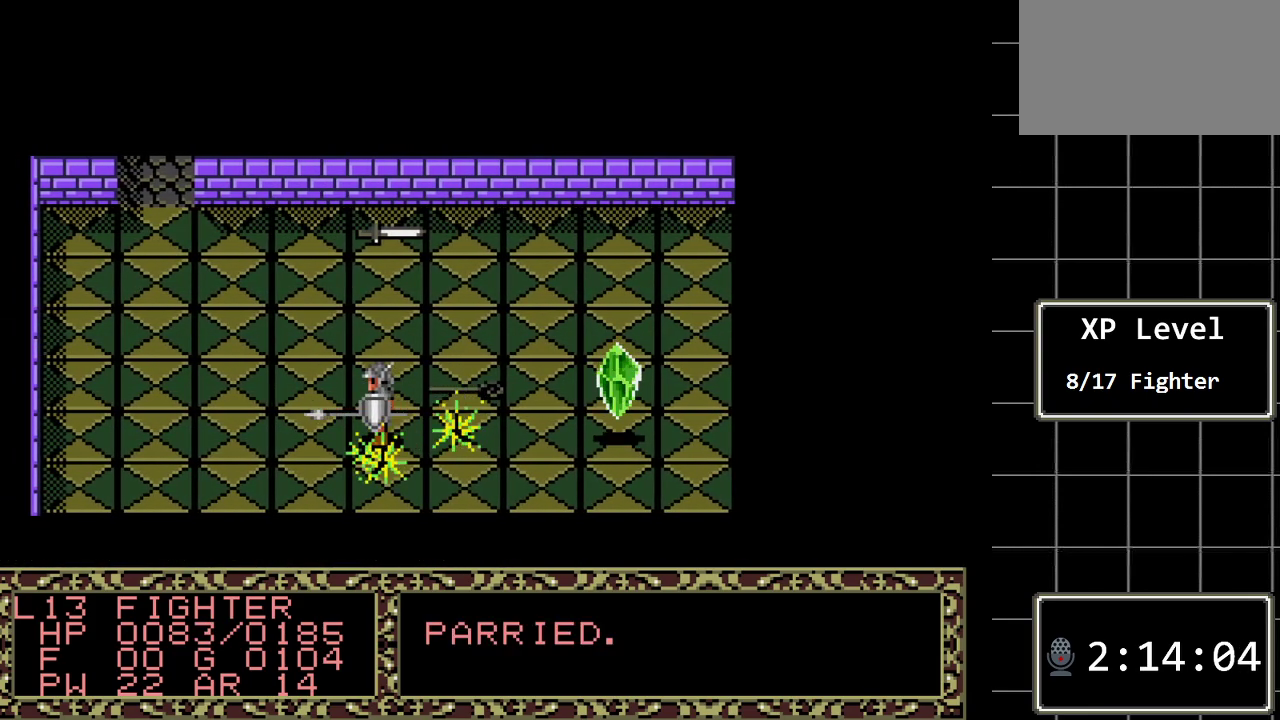
{"buttons": ["DPAD_LEFT"], "events": []}
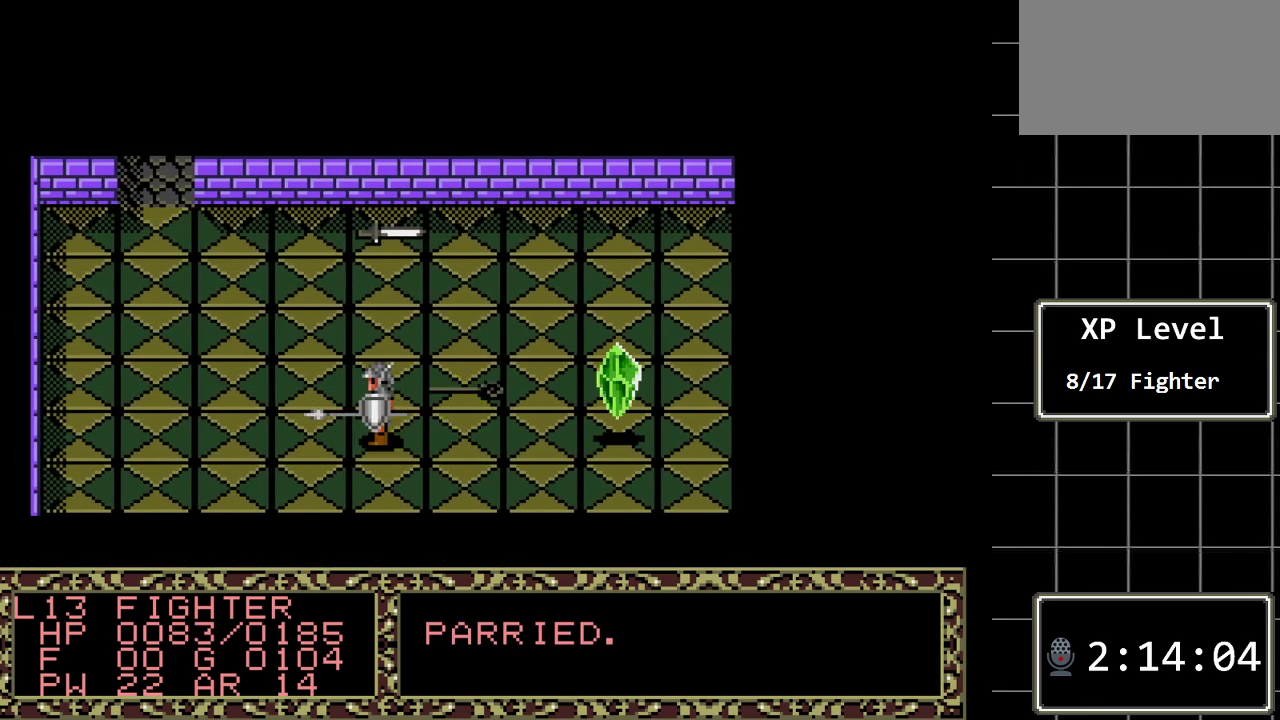
{"buttons": ["DPAD_LEFT"], "events": []}
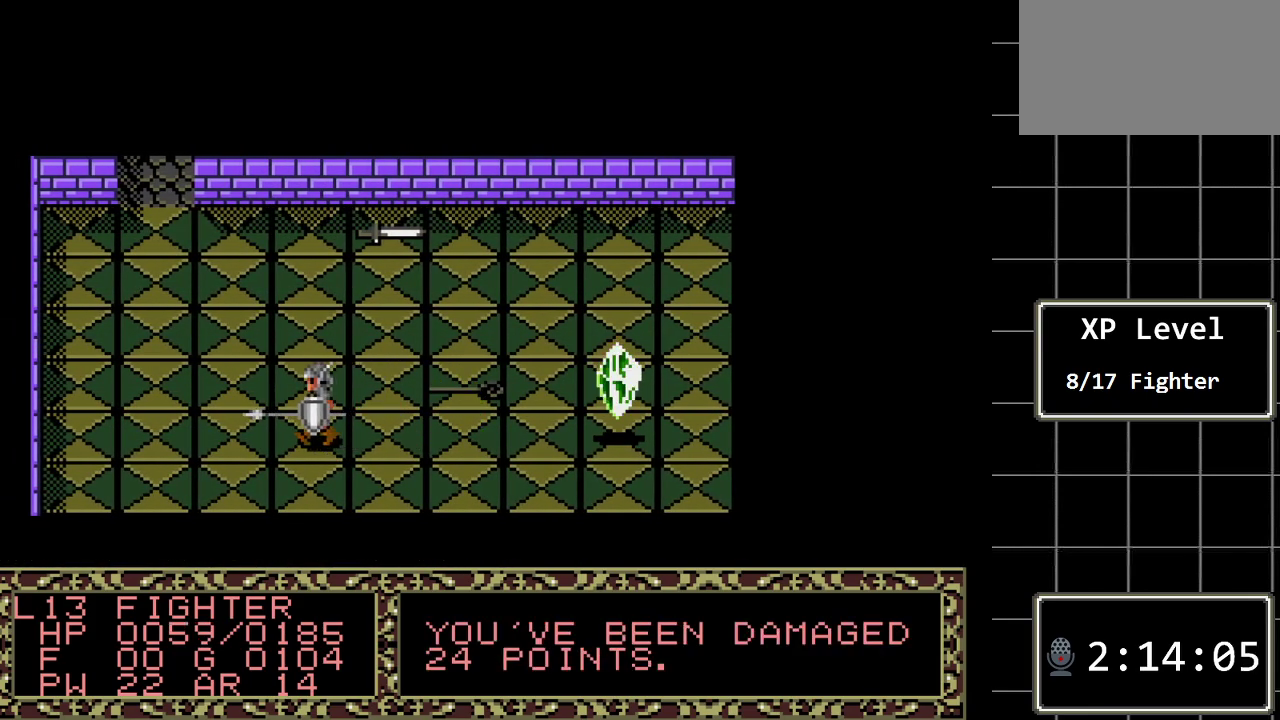
{"buttons": [], "events": [[467, "DPAD_LEFT", "up"]]}
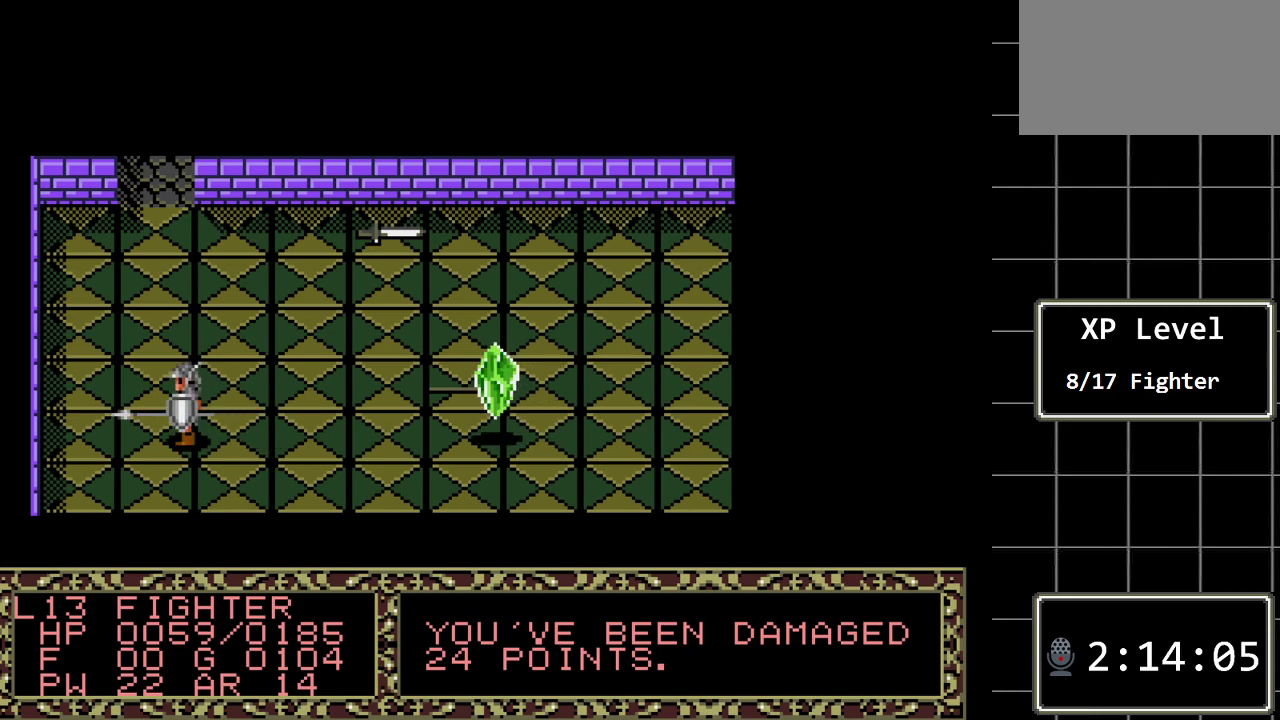
{"buttons": ["DPAD_UP"], "events": [[33, "DPAD_UP", "down"]]}
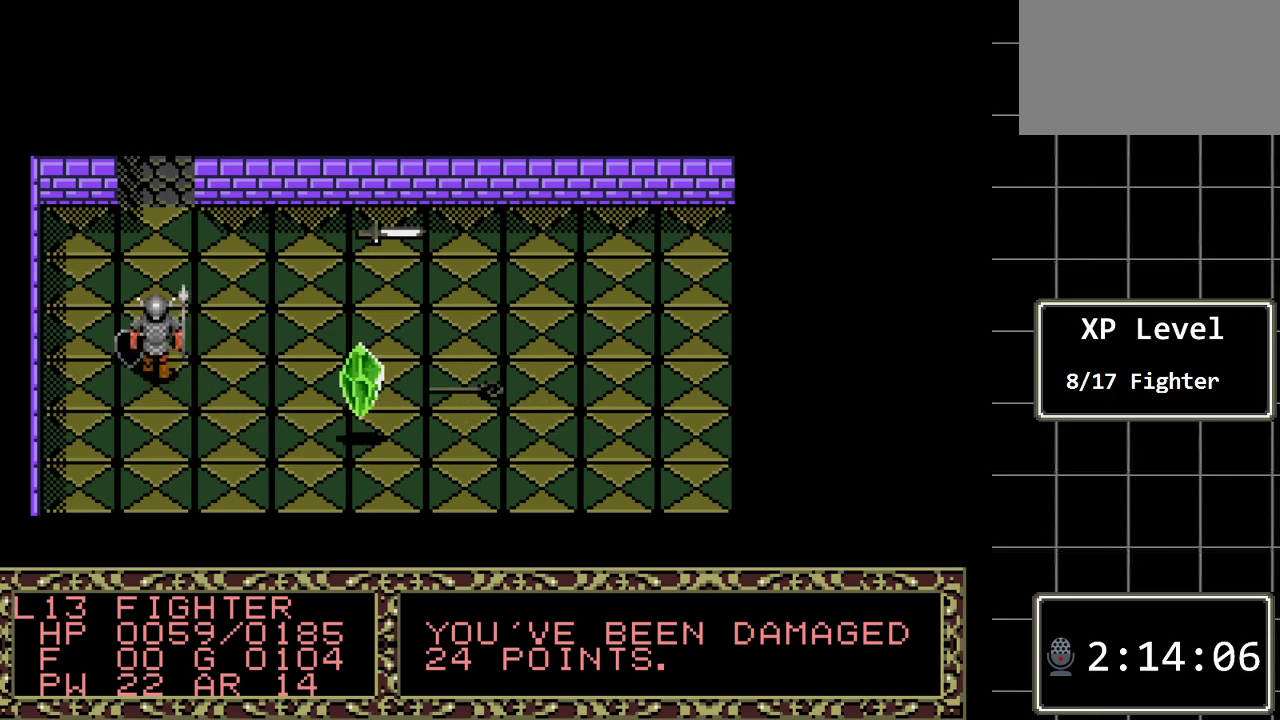
{"buttons": [], "events": [[50, "DPAD_UP", "up"], [233, "C", "down"], [400, "C", "up"]]}